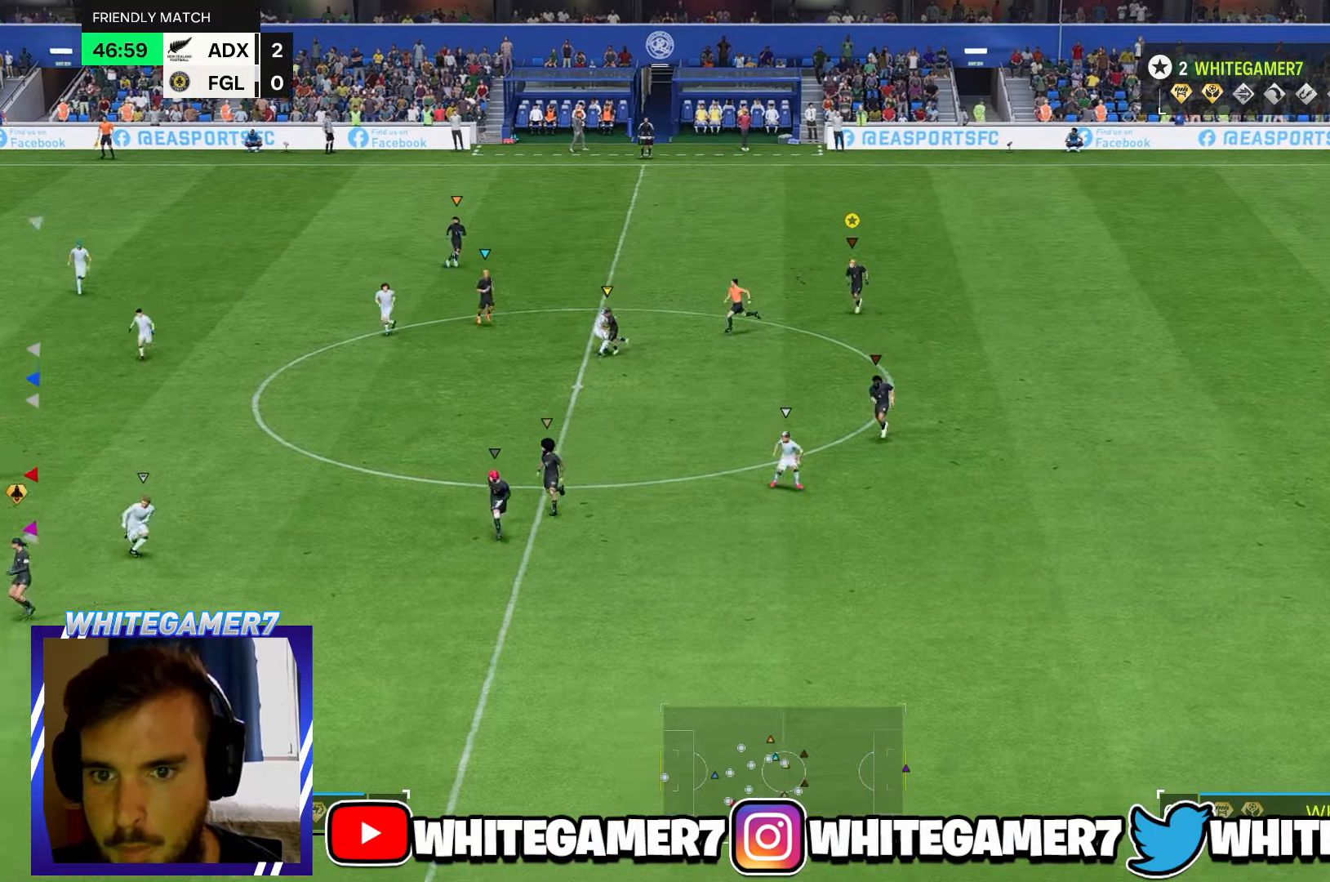
Gameplay with a controller (Xbox layout); each line is a JSON object with the inputs held at the frame after it. "events" lists button and stick changes between this image and that frame as [ms after this image, input, new state], when the widget could be followed in between. Not read: L3 R3 right_stick.
{"buttons": [], "left_stick": "down", "events": []}
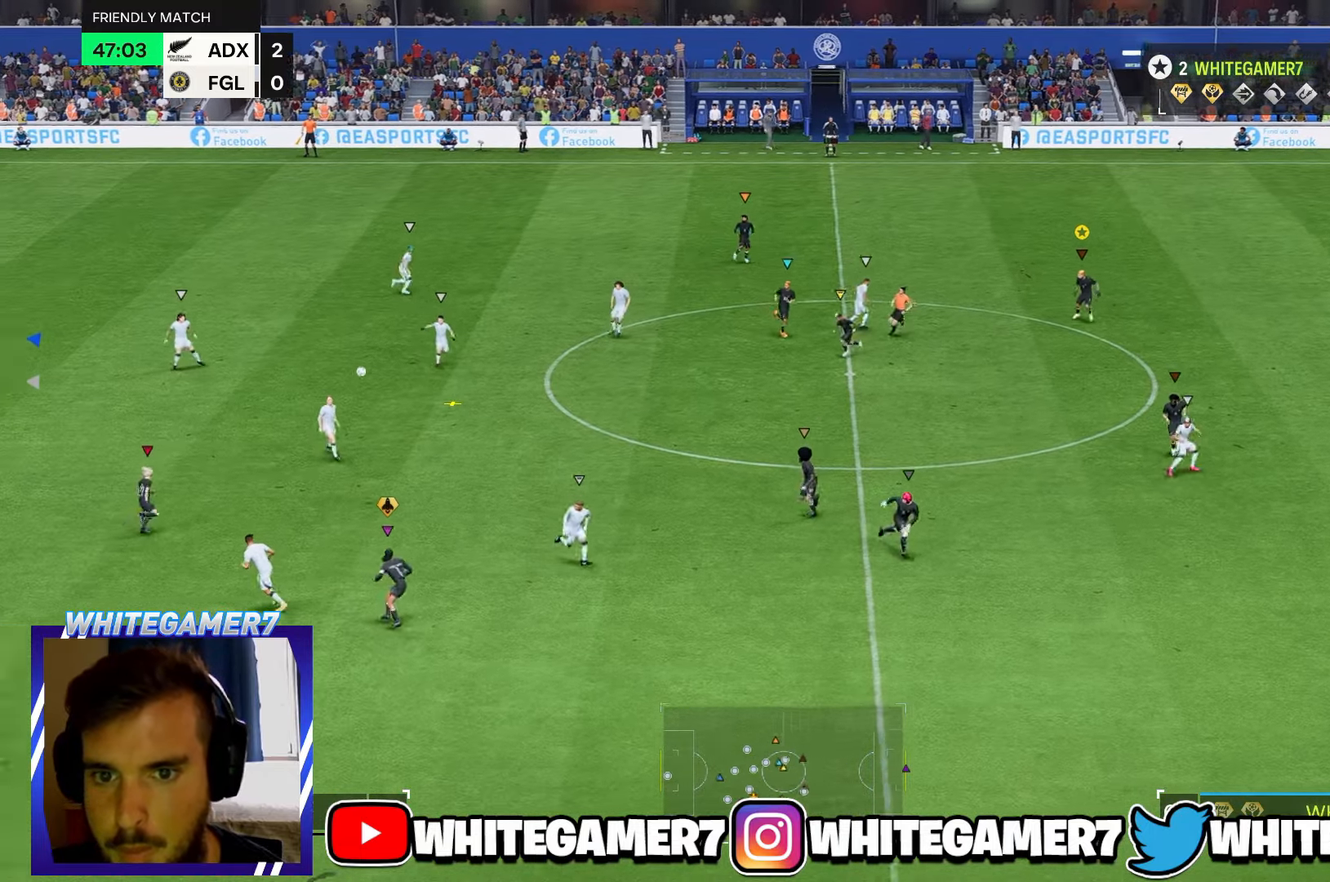
{"buttons": [], "left_stick": "right", "events": [[150, "left_stick", "down-right"], [434, "left_stick", "right"]]}
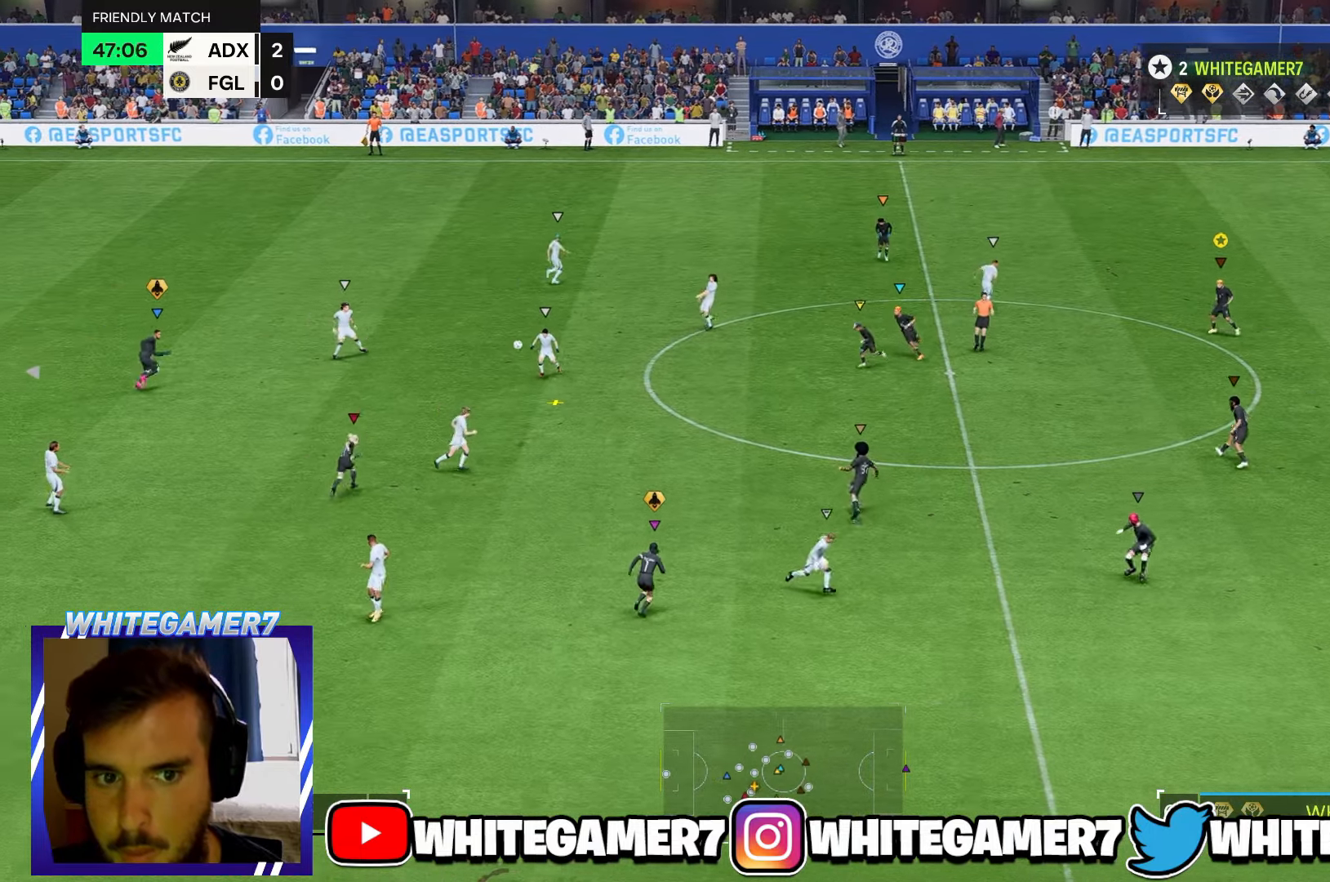
{"buttons": [], "left_stick": "up-left", "events": [[34, "left_stick", "up-right"], [167, "left_stick", "up"], [334, "left_stick", "up-left"]]}
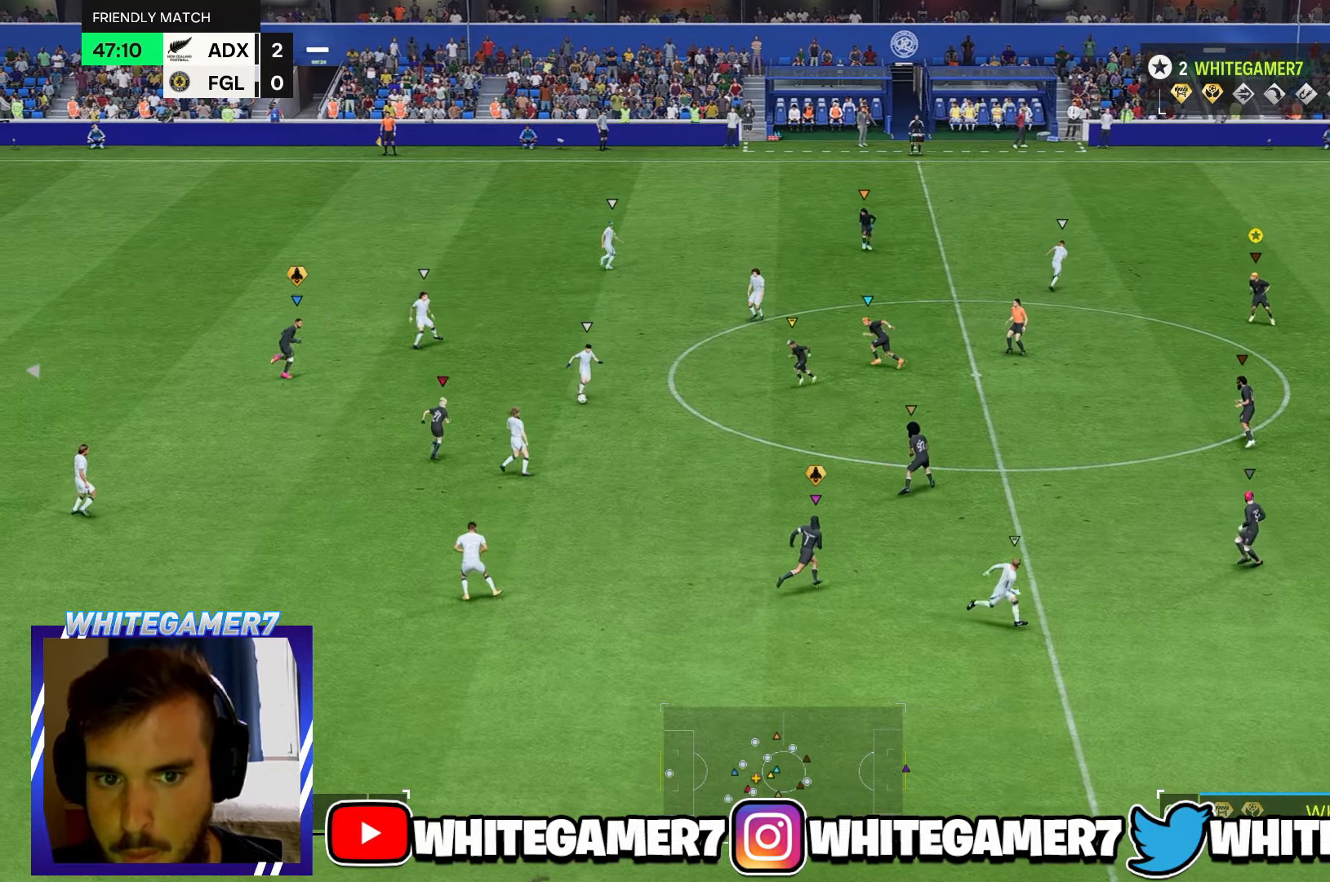
{"buttons": [], "left_stick": "up", "events": [[134, "left_stick", "up"]]}
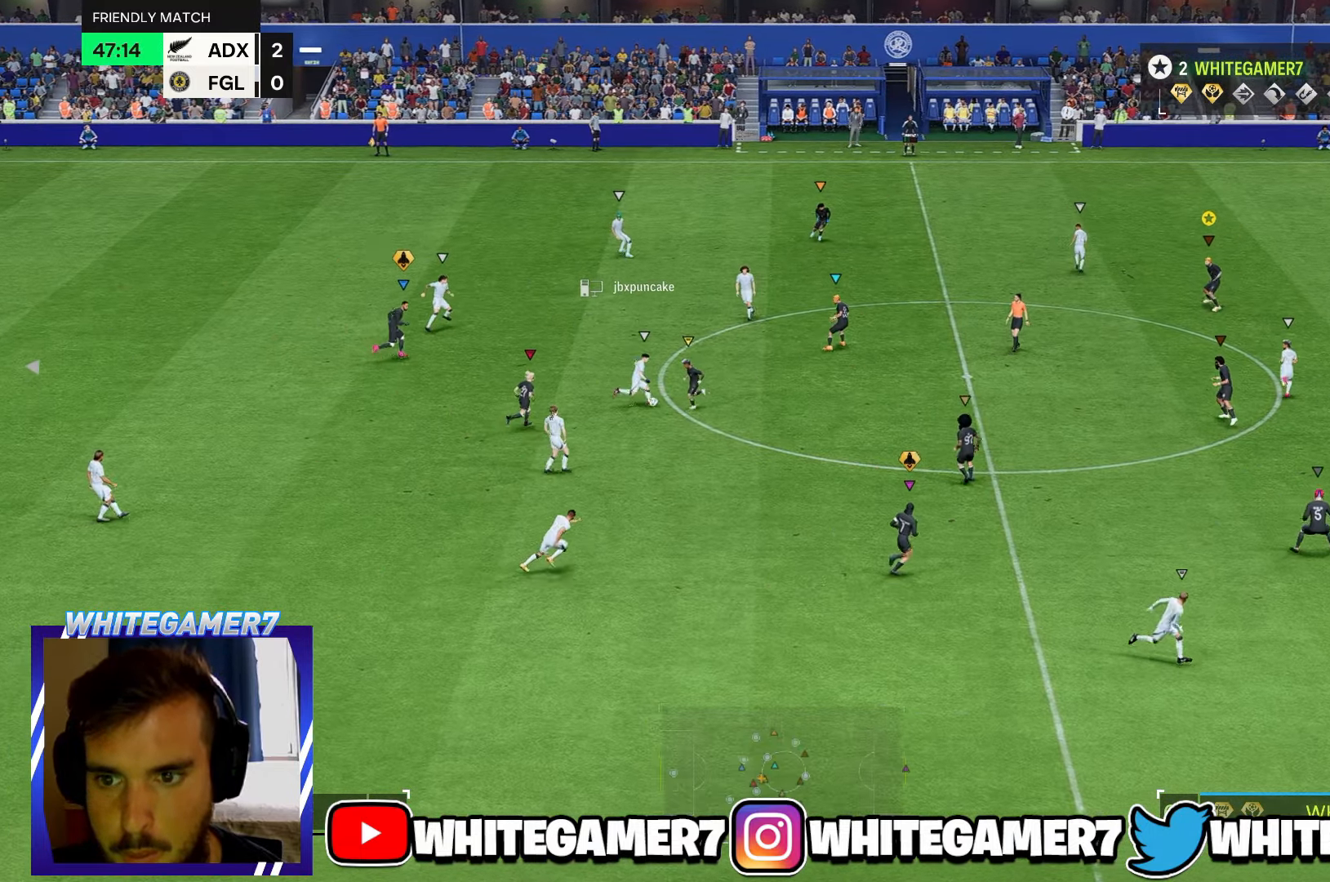
{"buttons": [], "left_stick": "up-right", "events": [[367, "left_stick", "up-right"]]}
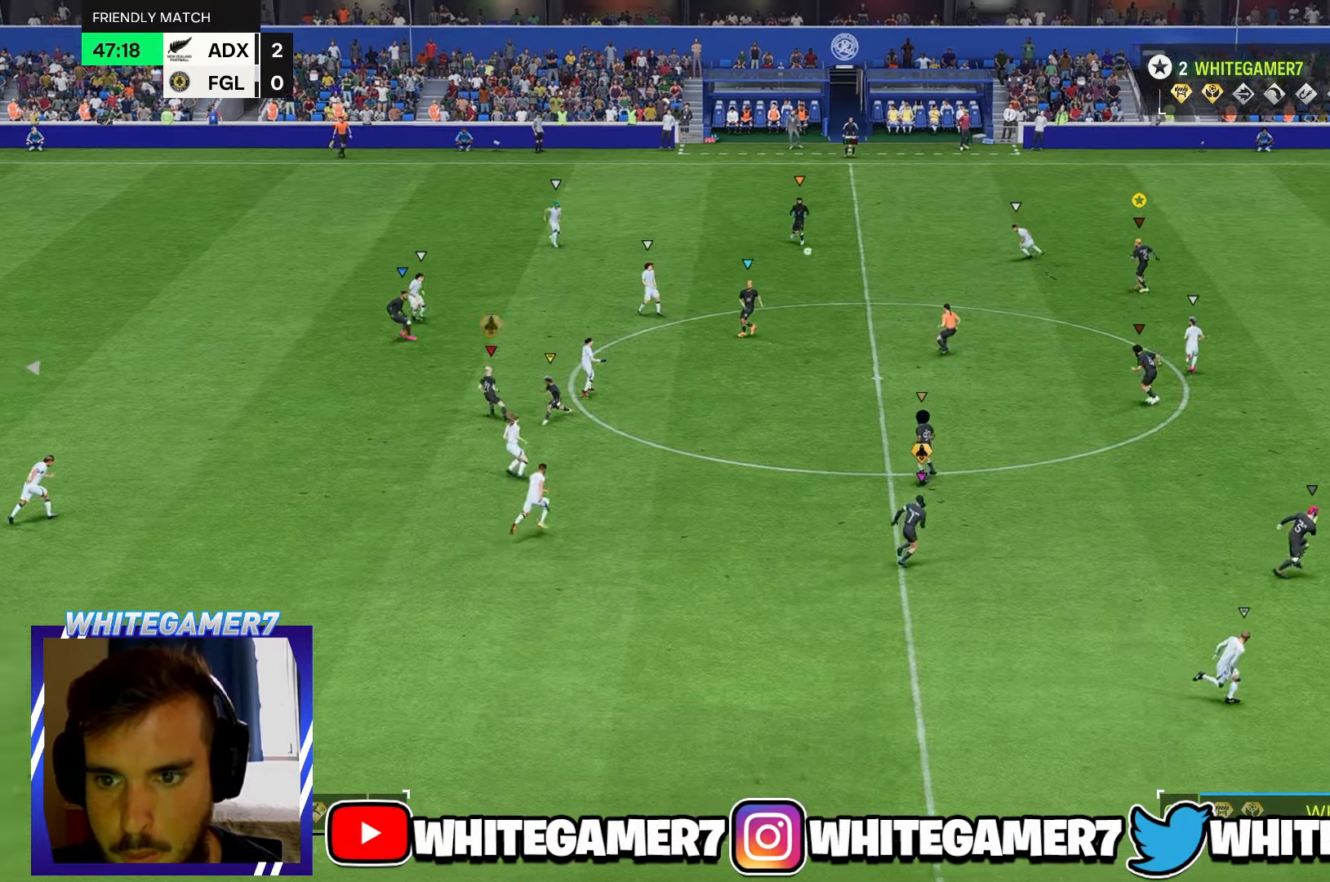
{"buttons": [], "left_stick": "up-right", "events": []}
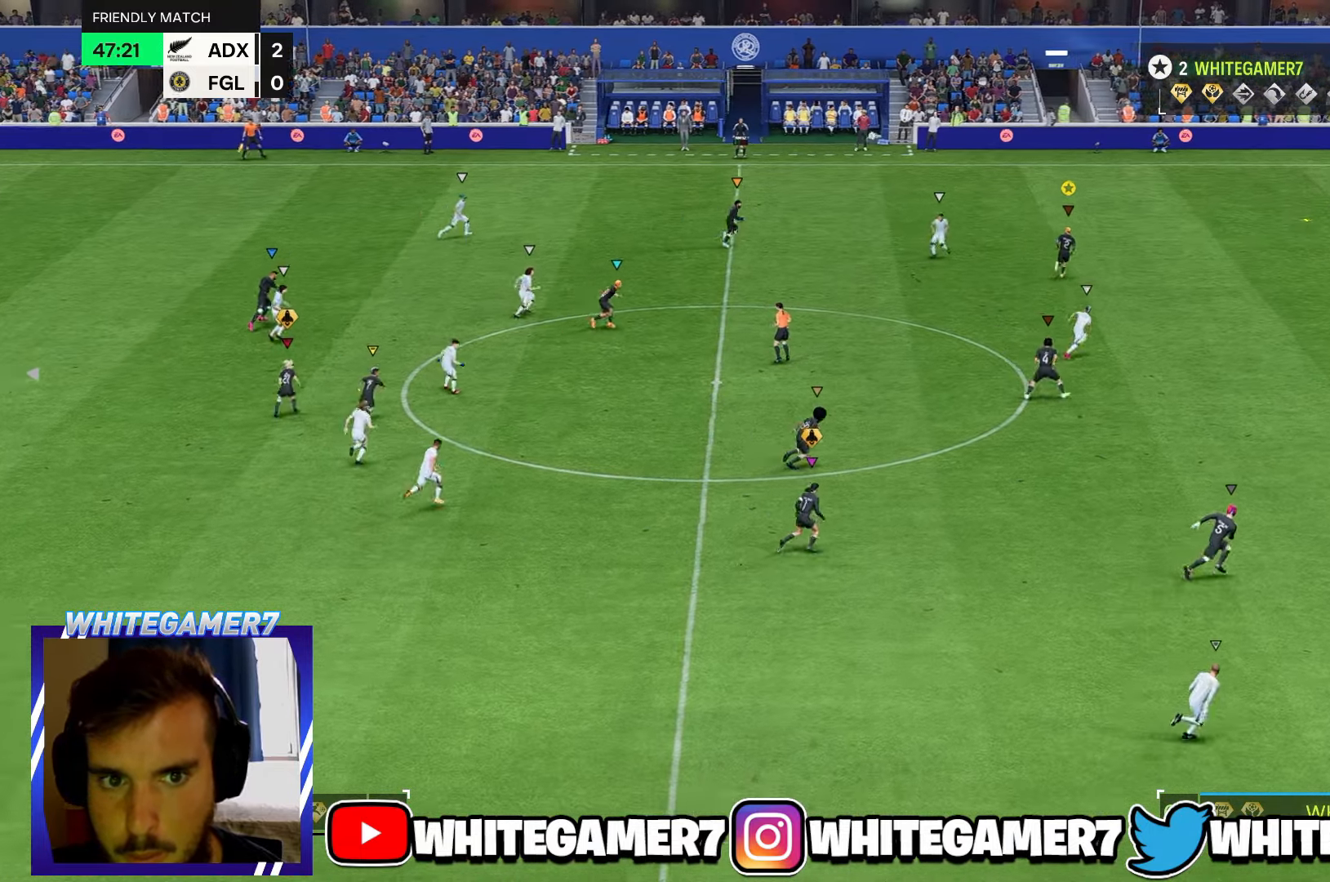
{"buttons": ["R2"], "left_stick": "up-right", "events": [[300, "R2", "down"]]}
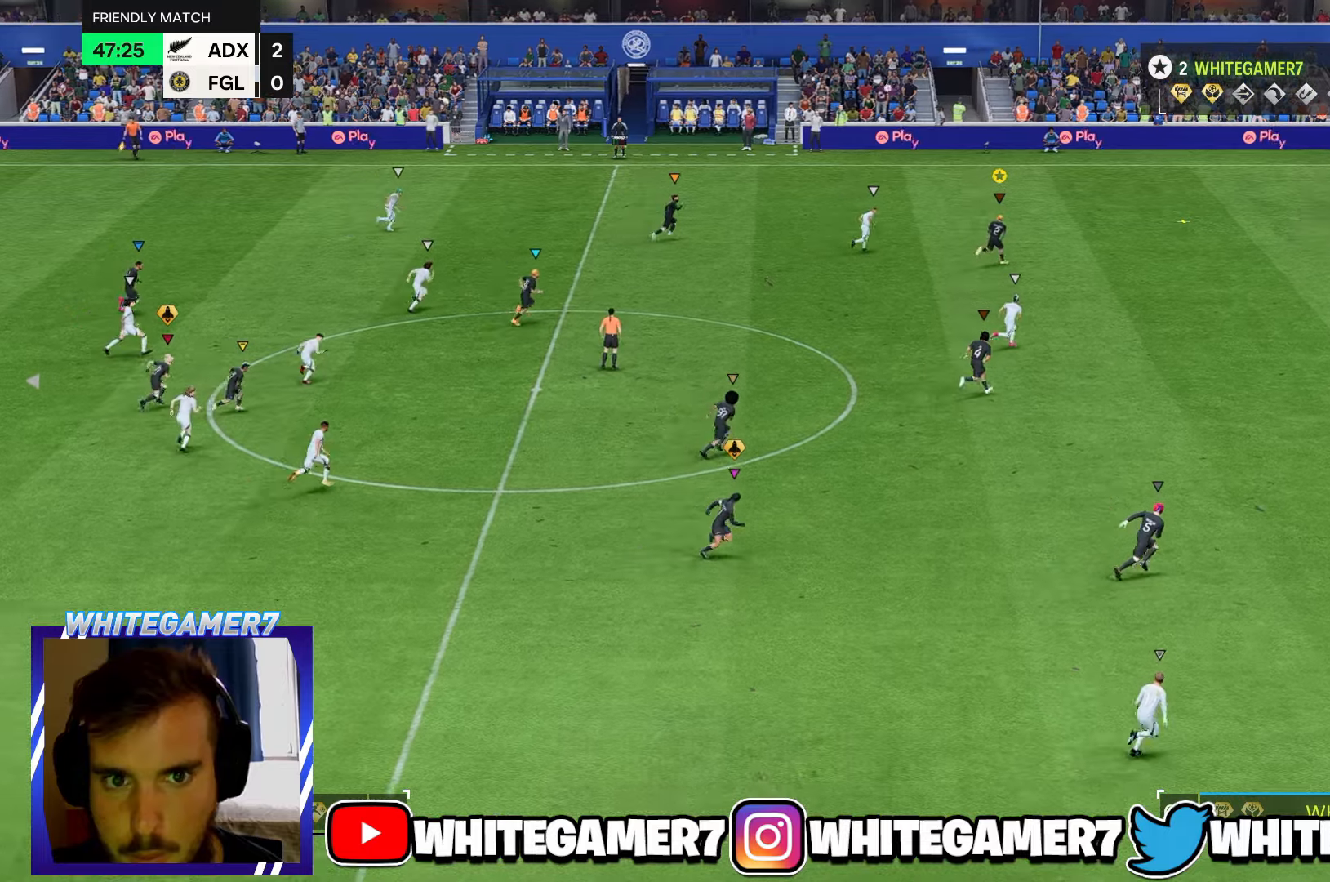
{"buttons": ["R2"], "left_stick": "up-right", "events": []}
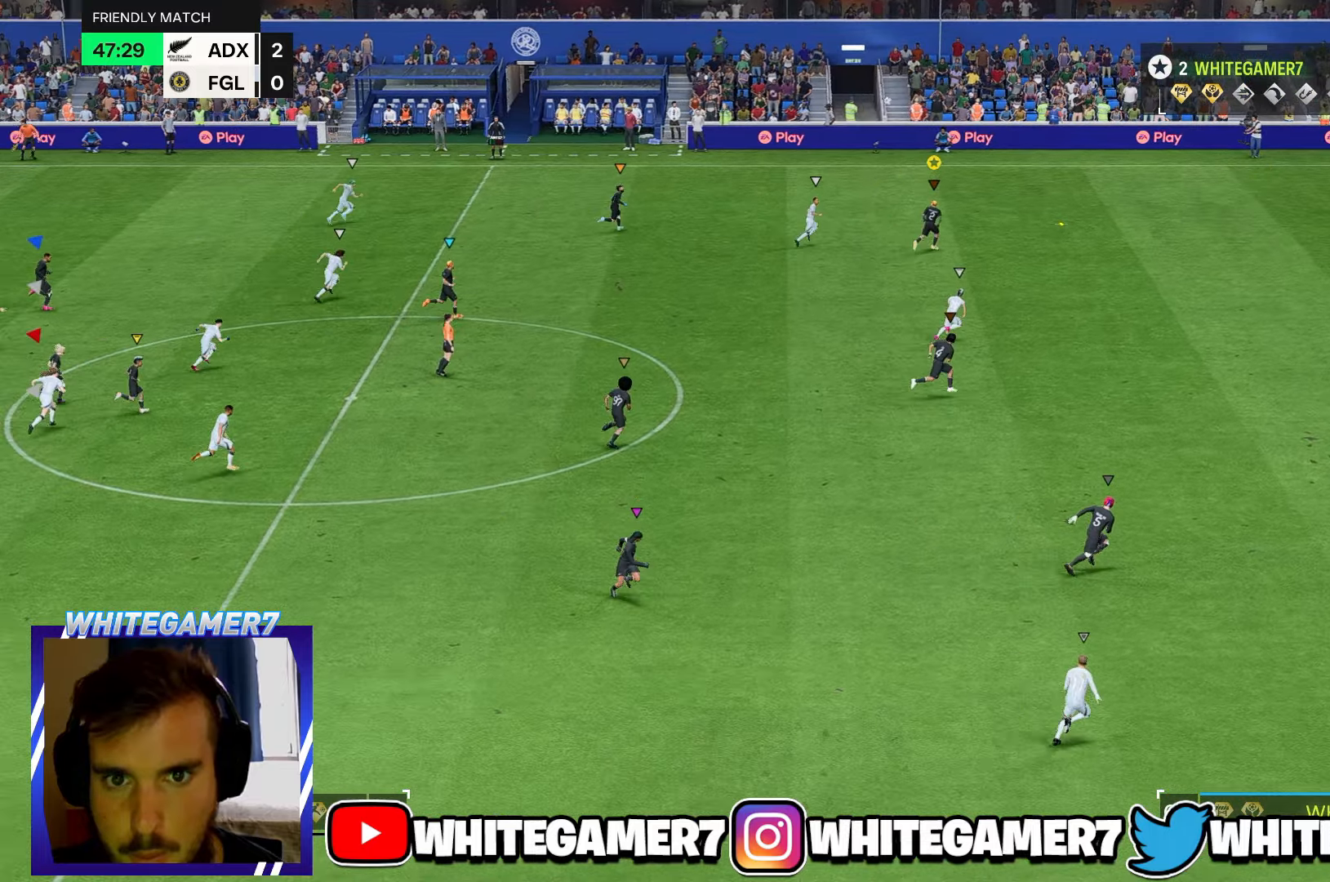
{"buttons": [], "left_stick": "right", "events": [[317, "R2", "up"], [317, "left_stick", "right"]]}
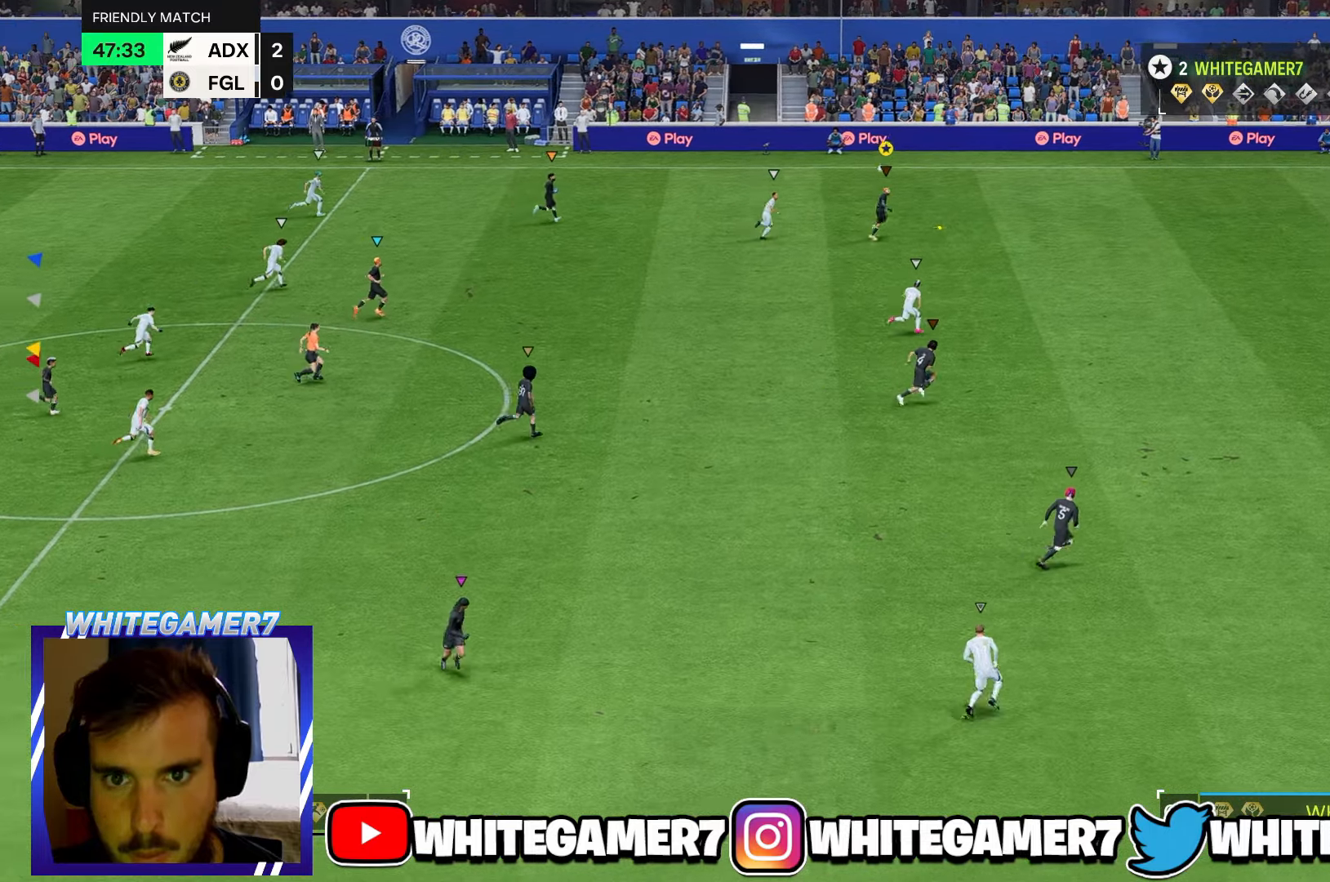
{"buttons": [], "left_stick": "down-right", "events": [[233, "left_stick", "down-right"]]}
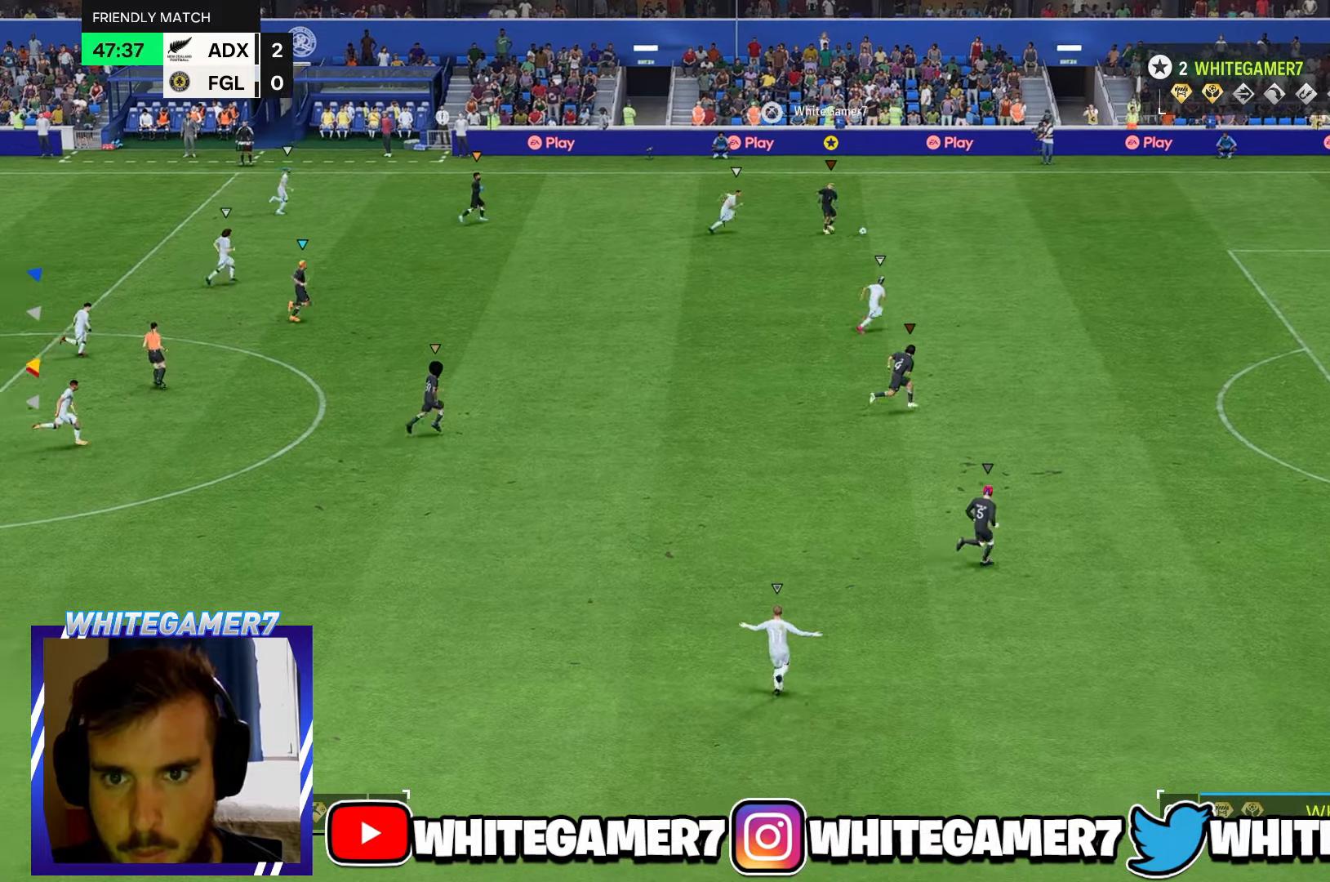
{"buttons": [], "left_stick": "down-right", "events": []}
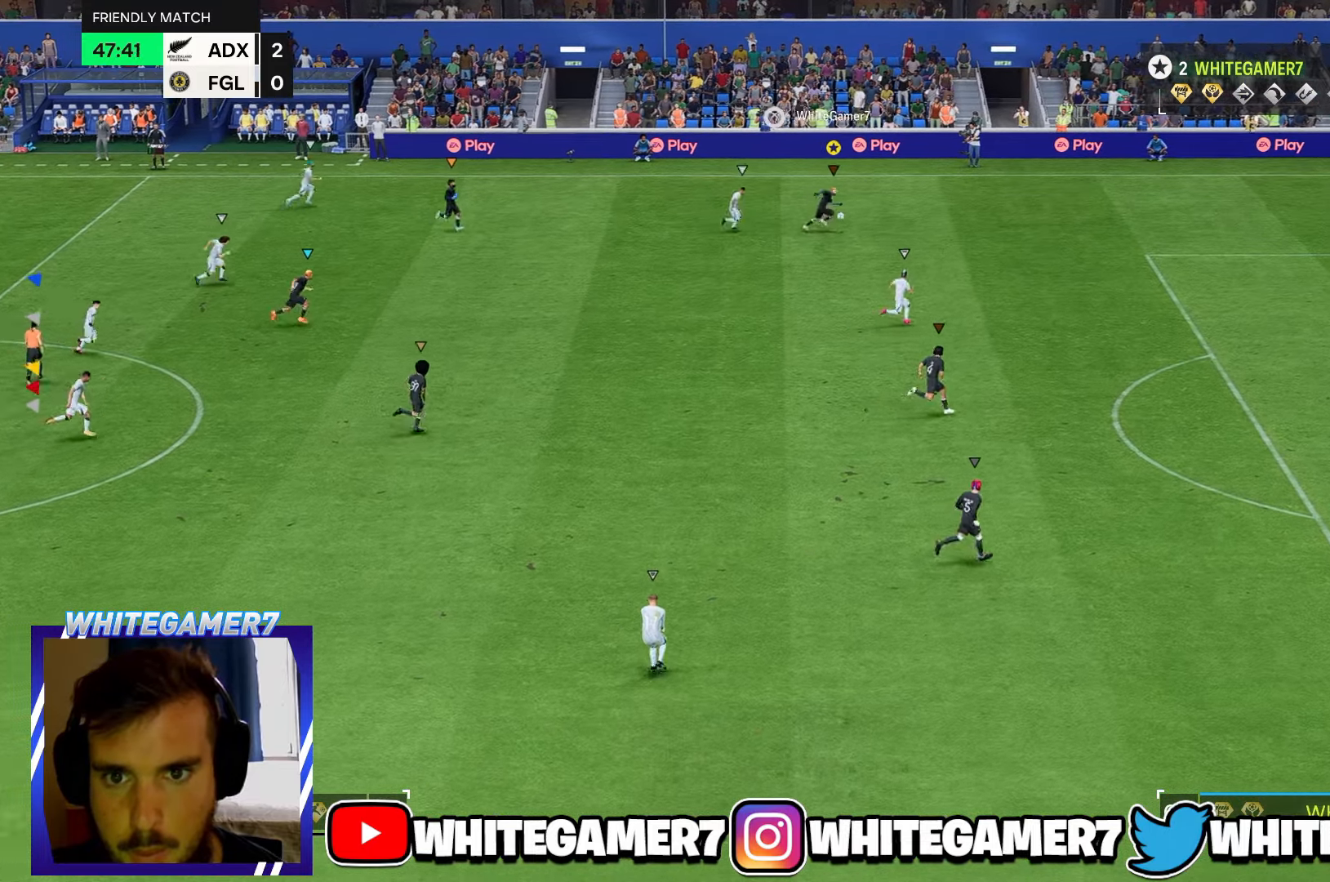
{"buttons": [], "left_stick": "down-right", "events": []}
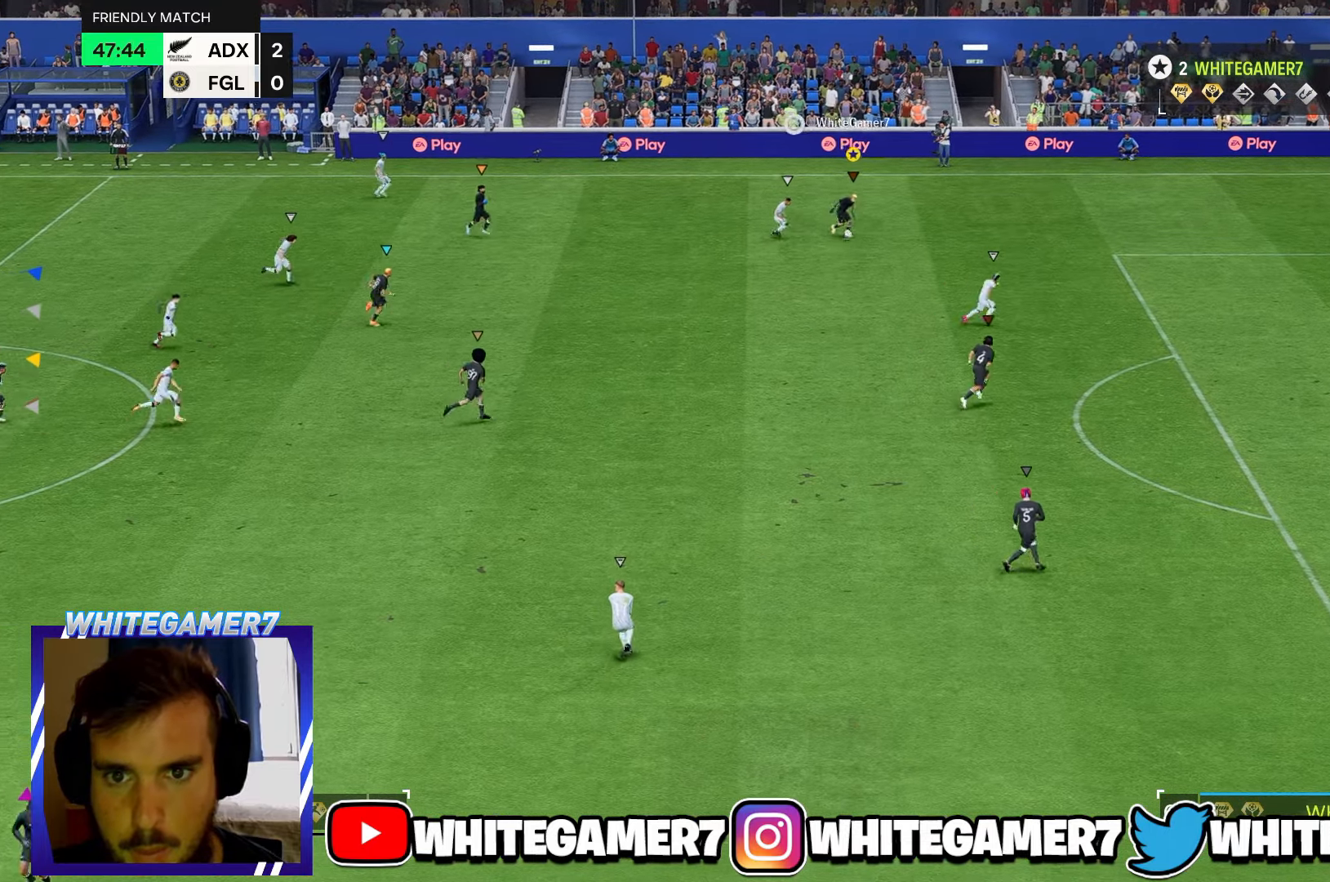
{"buttons": [], "left_stick": "down", "events": [[333, "left_stick", "down"]]}
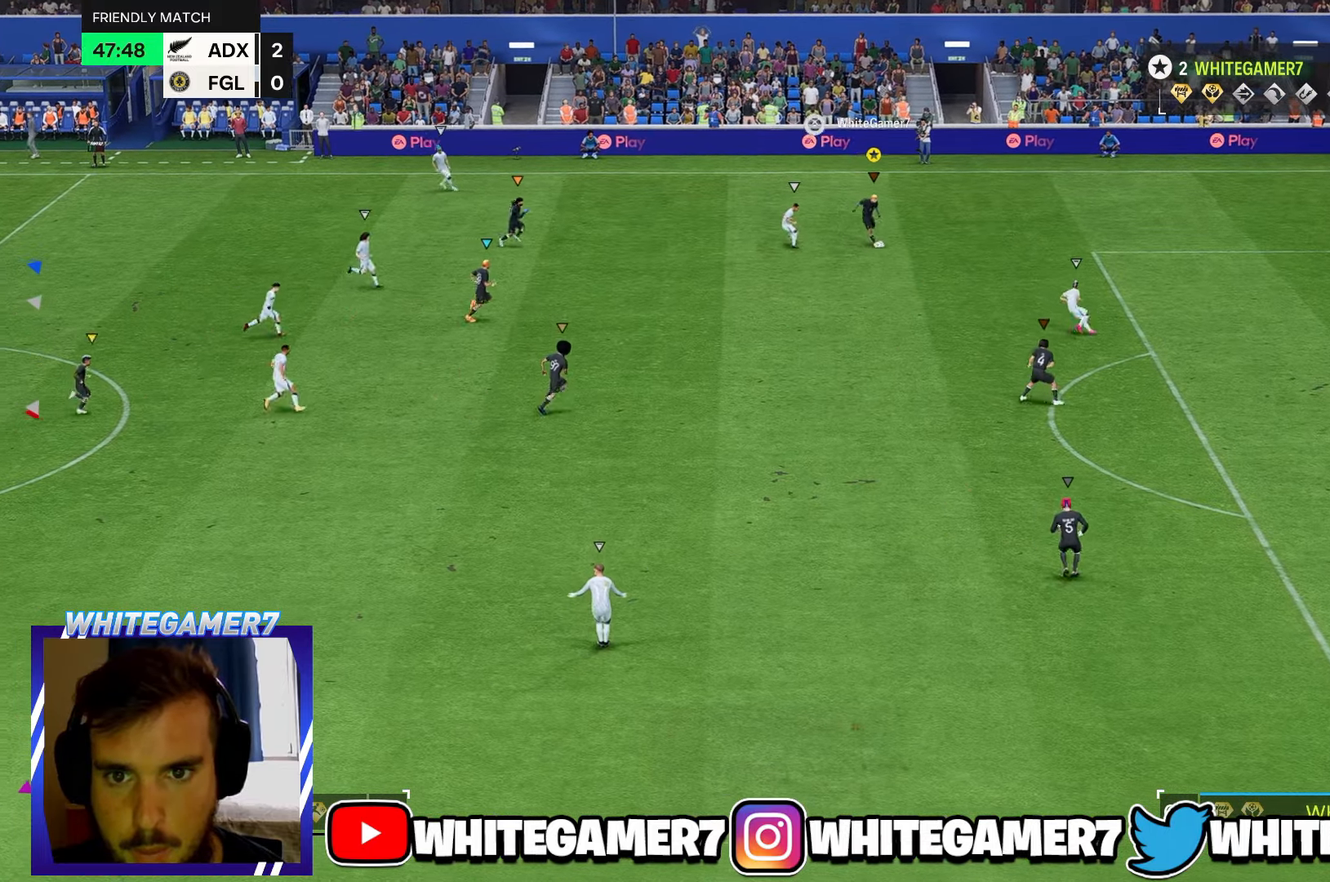
{"buttons": [], "left_stick": "down", "events": [[117, "left_stick", "down-left"], [367, "left_stick", "down"]]}
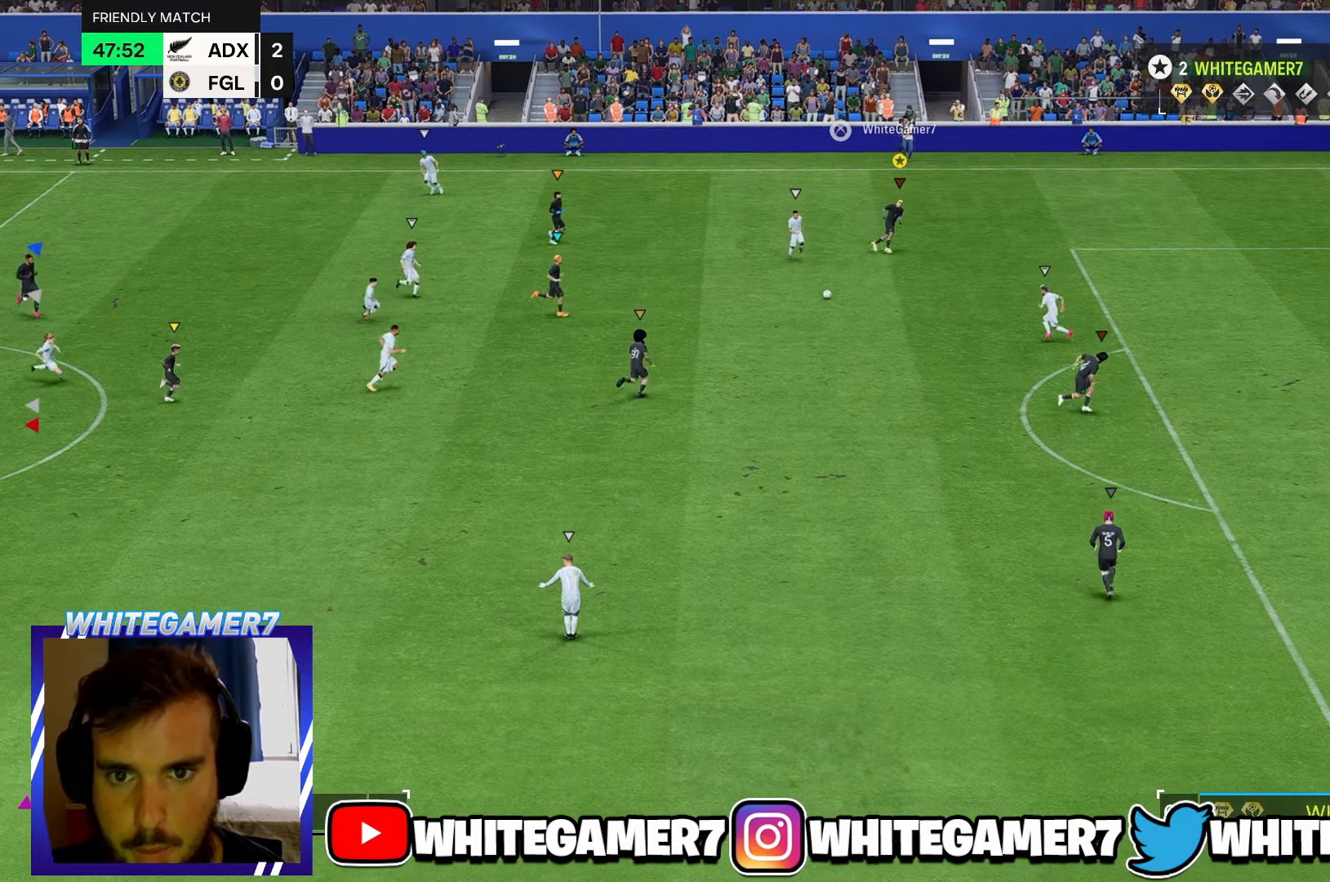
{"buttons": [], "left_stick": "down-right", "events": [[233, "left_stick", "down-right"]]}
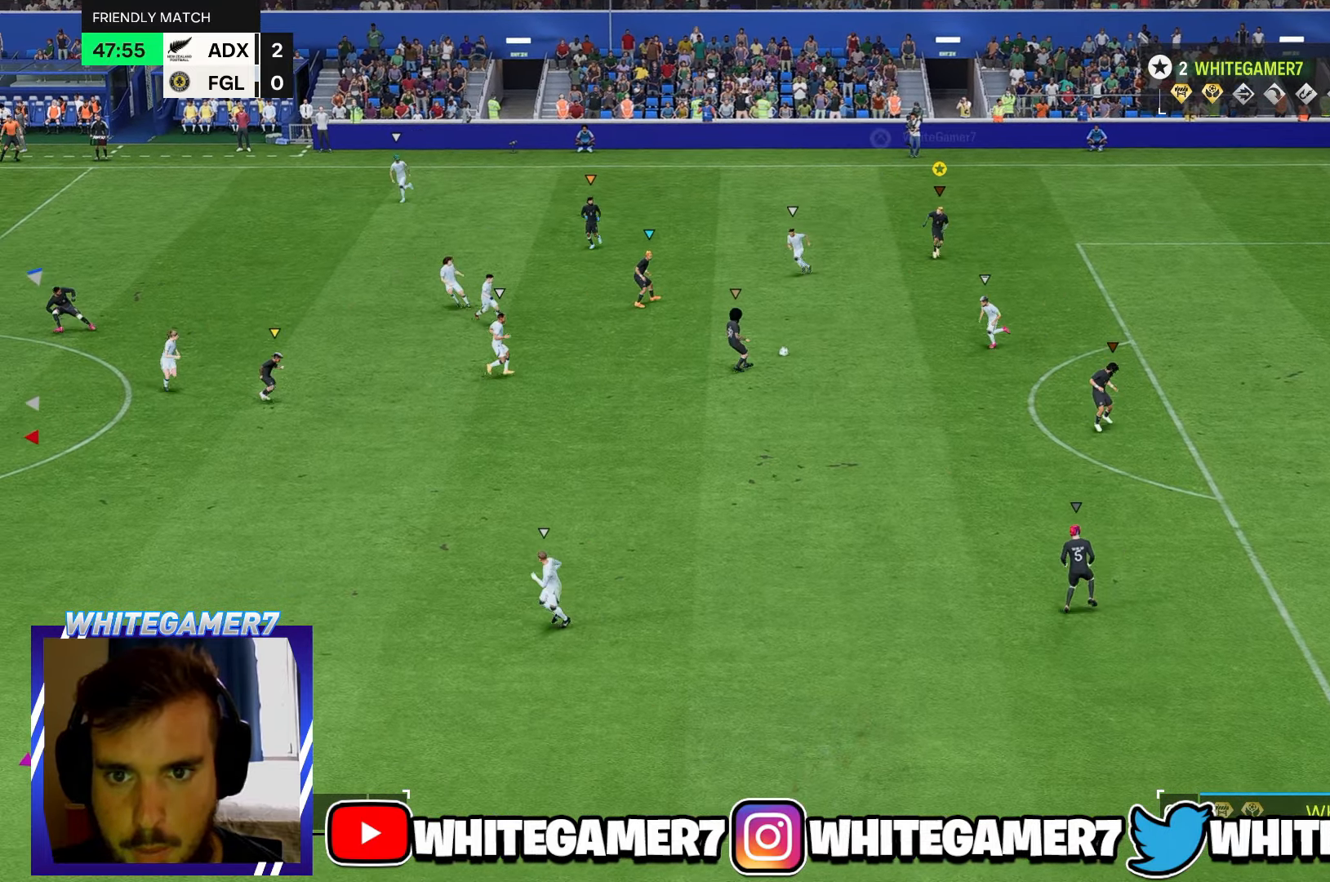
{"buttons": [], "left_stick": "down-right", "events": [[50, "left_stick", "down"], [317, "left_stick", "down-right"]]}
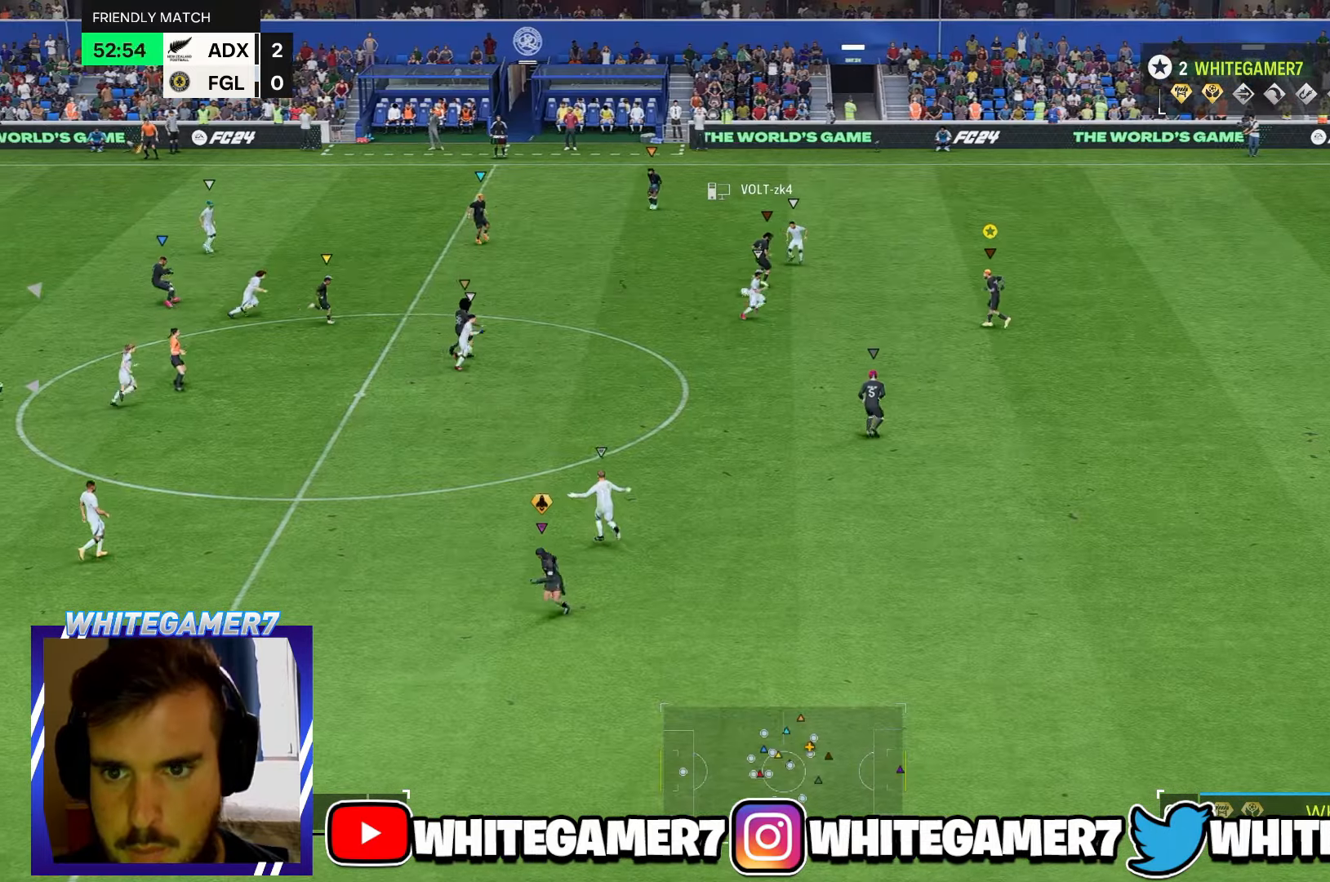
{"buttons": [], "left_stick": "up-right", "events": [[267, "left_stick", "right"], [433, "left_stick", "up-right"]]}
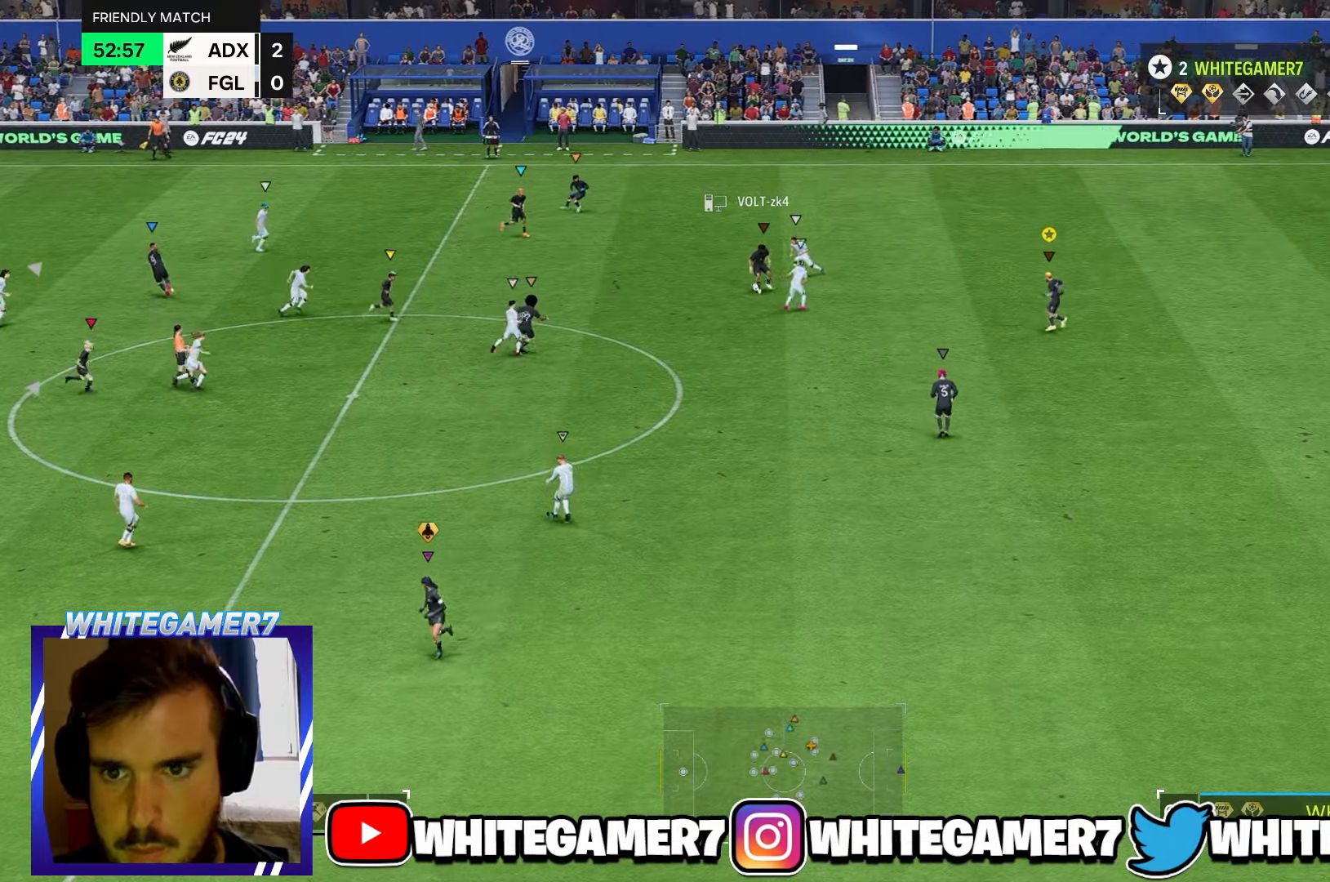
{"buttons": [], "left_stick": "up", "events": [[450, "left_stick", "up"]]}
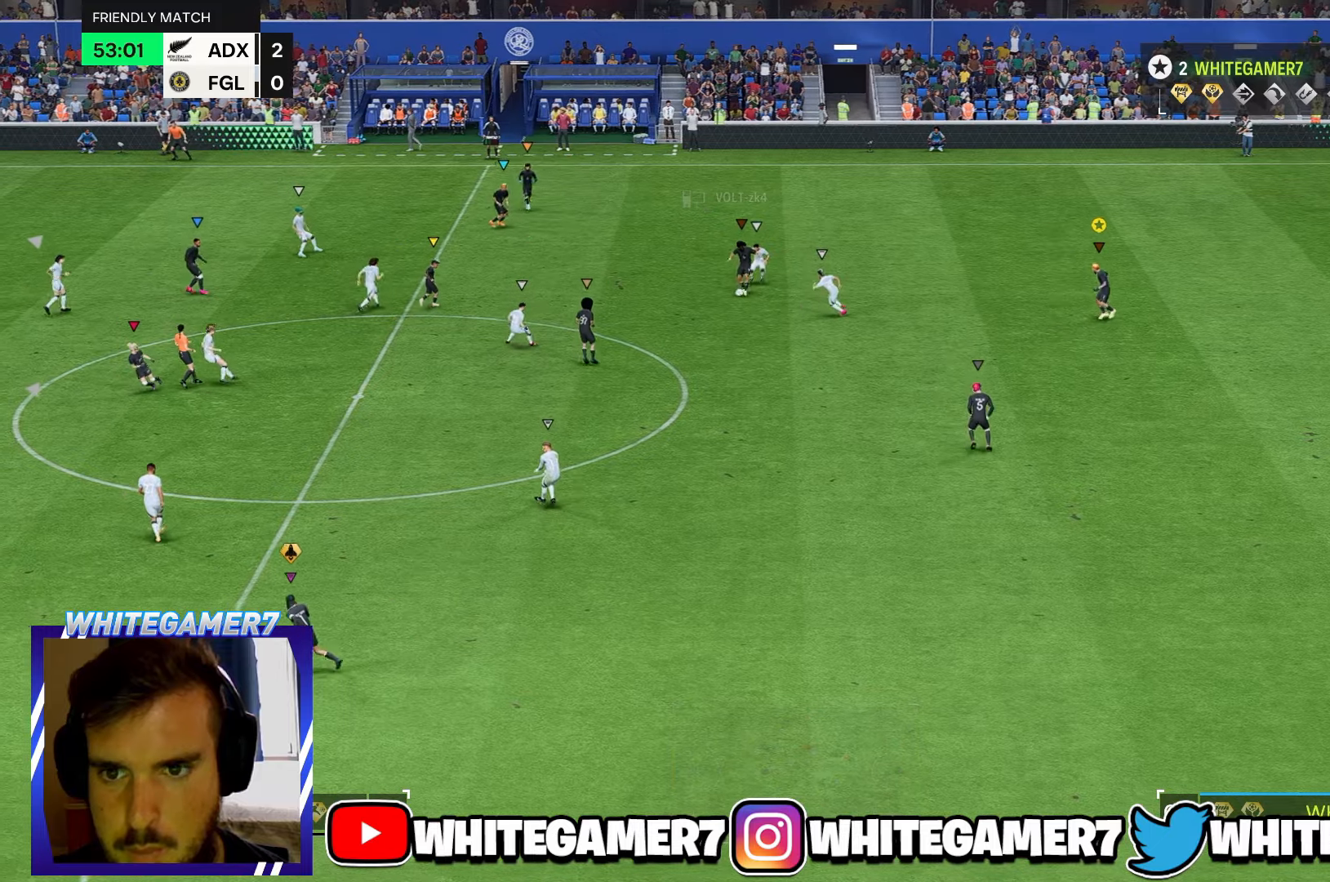
{"buttons": [], "left_stick": "left", "events": [[50, "left_stick", "up-left"], [250, "left_stick", "left"]]}
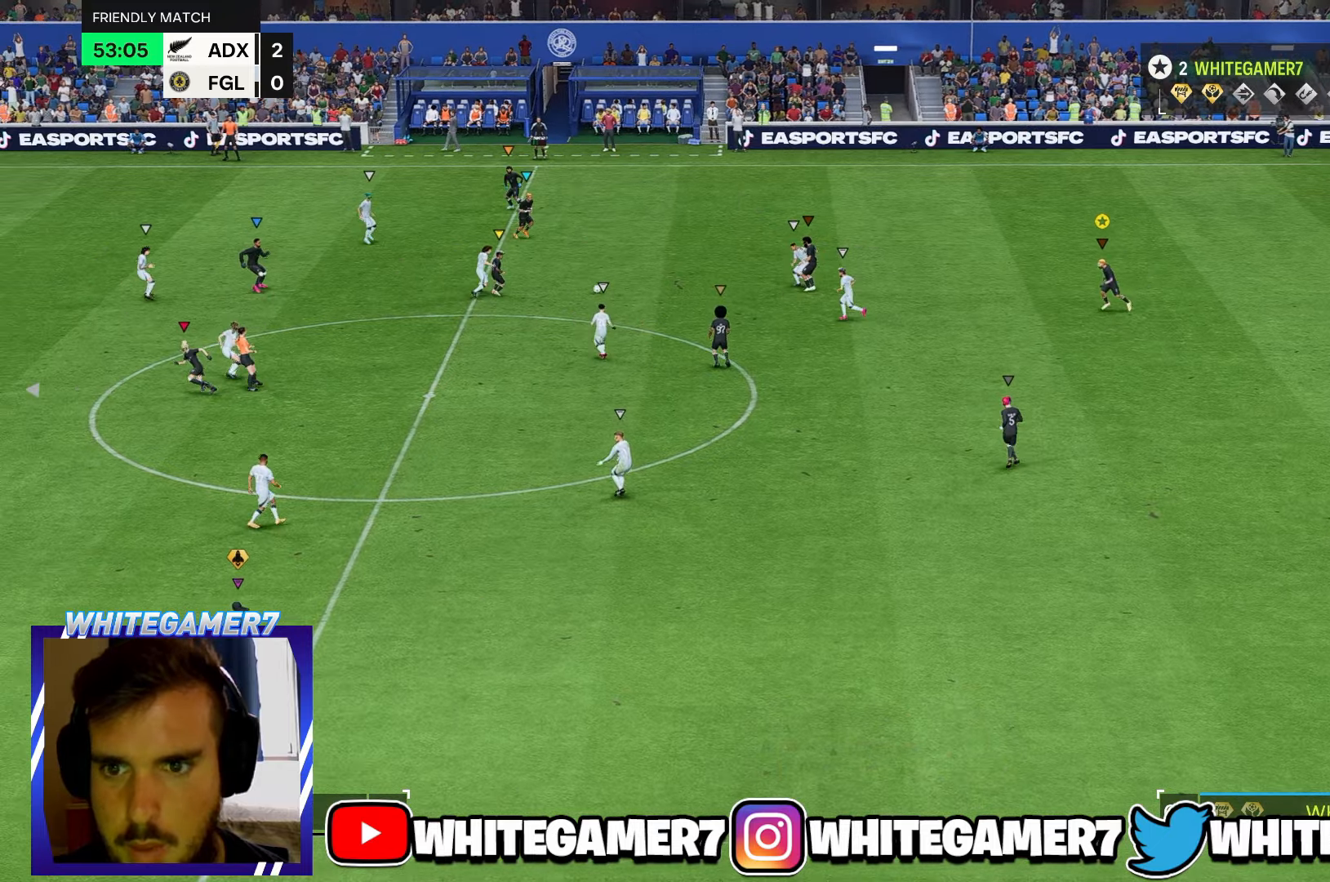
{"buttons": [], "left_stick": "left", "events": []}
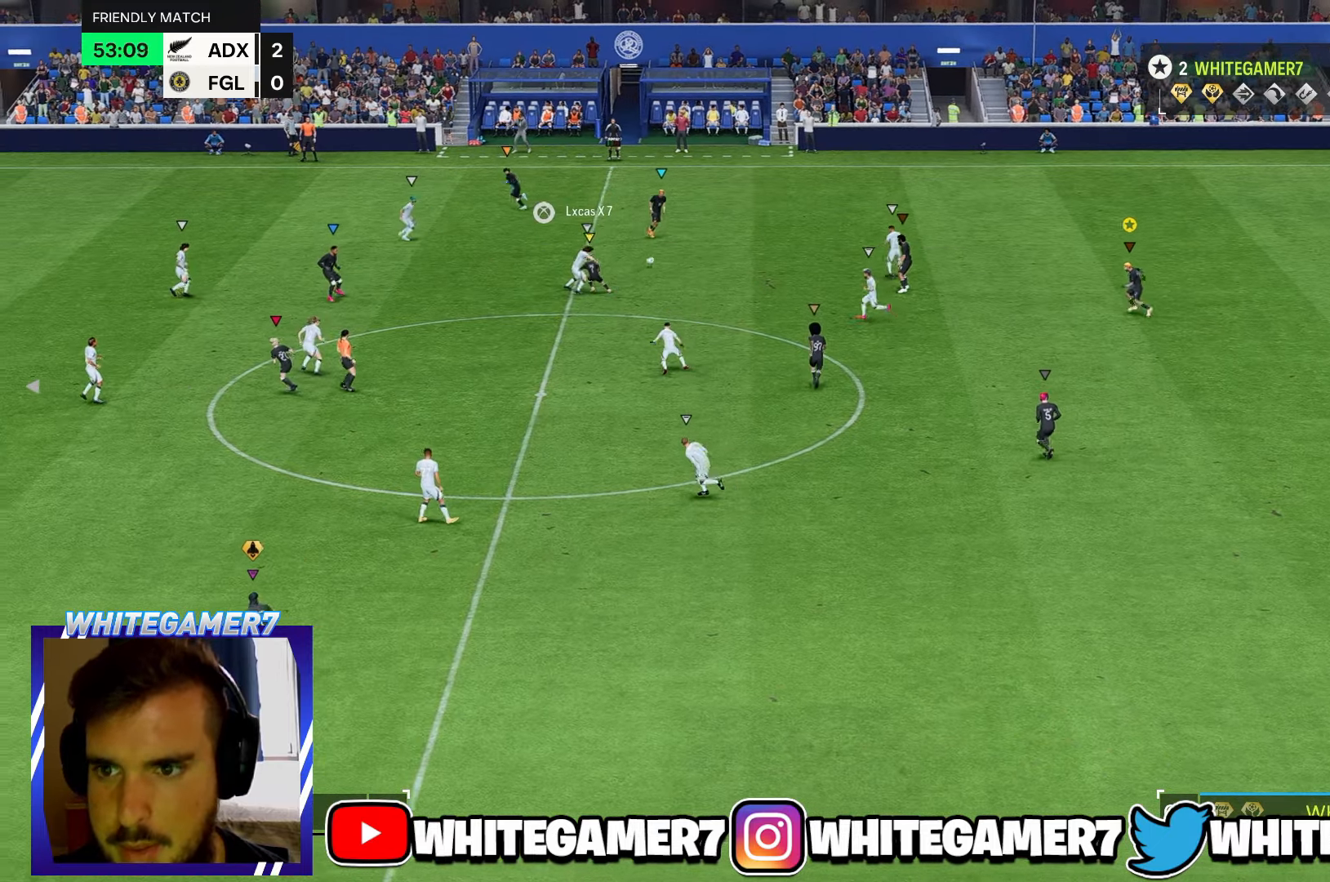
{"buttons": [], "left_stick": "up-left", "events": [[317, "left_stick", "up-left"]]}
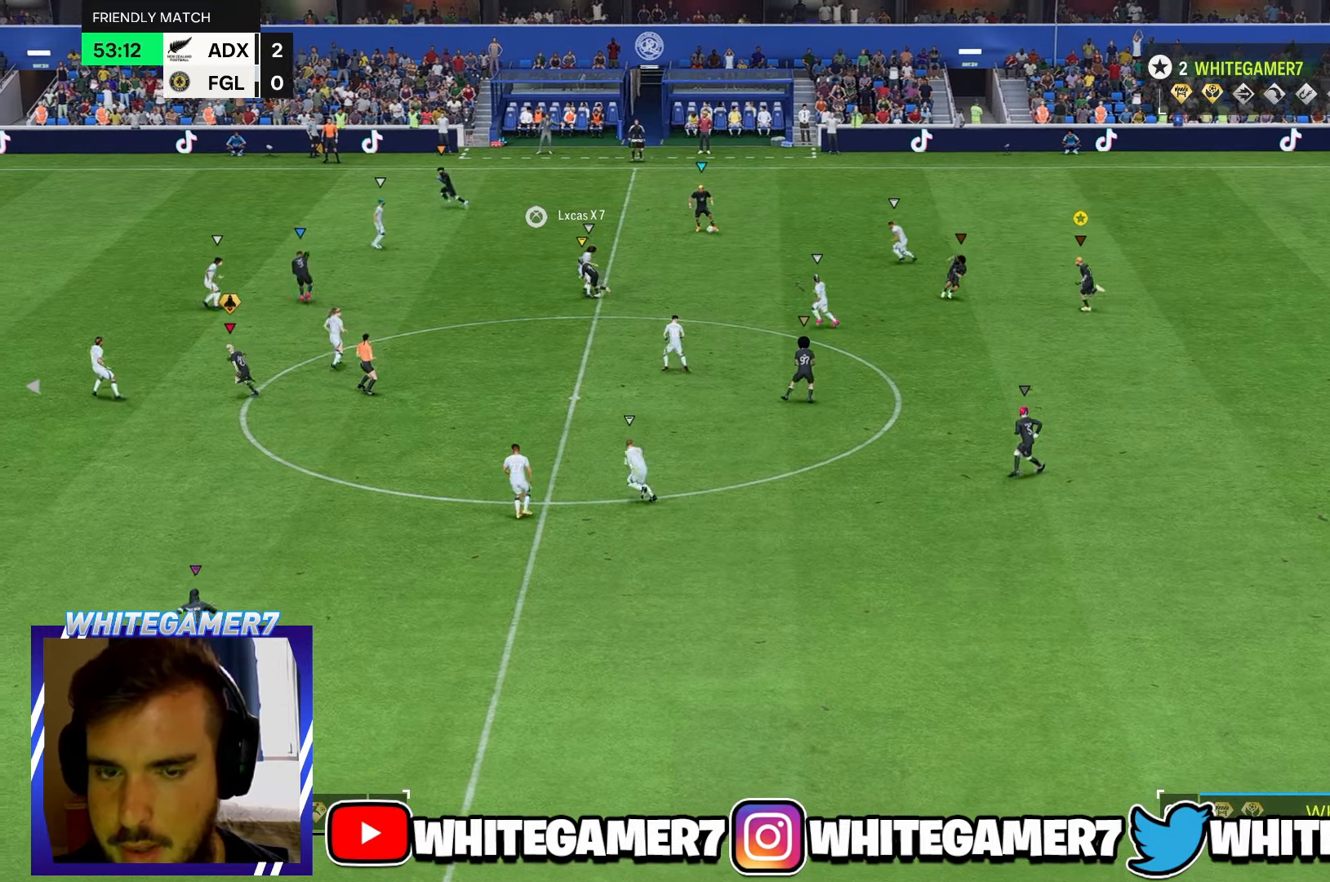
{"buttons": [], "left_stick": "up-left", "events": []}
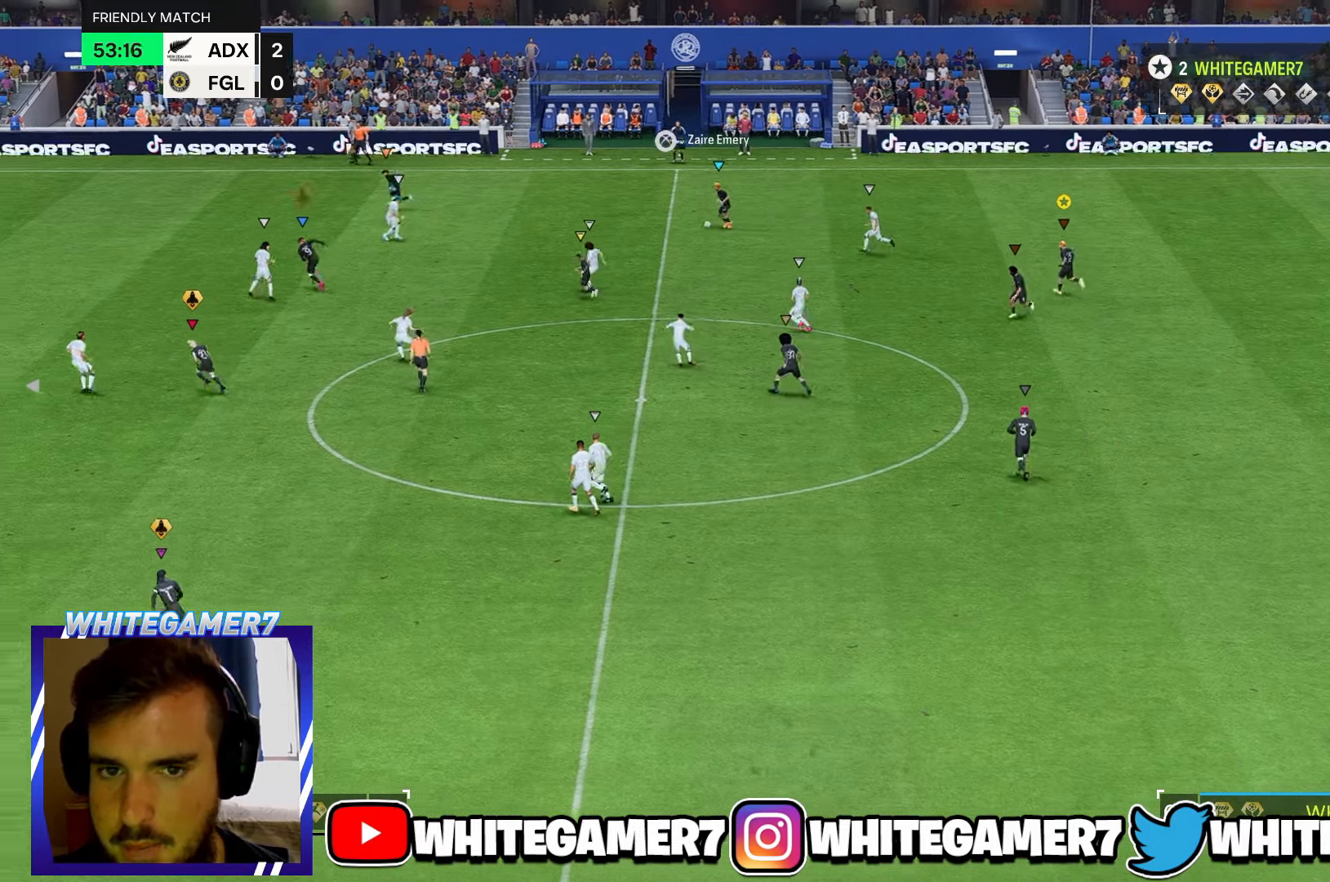
{"buttons": [], "left_stick": "up-left"}
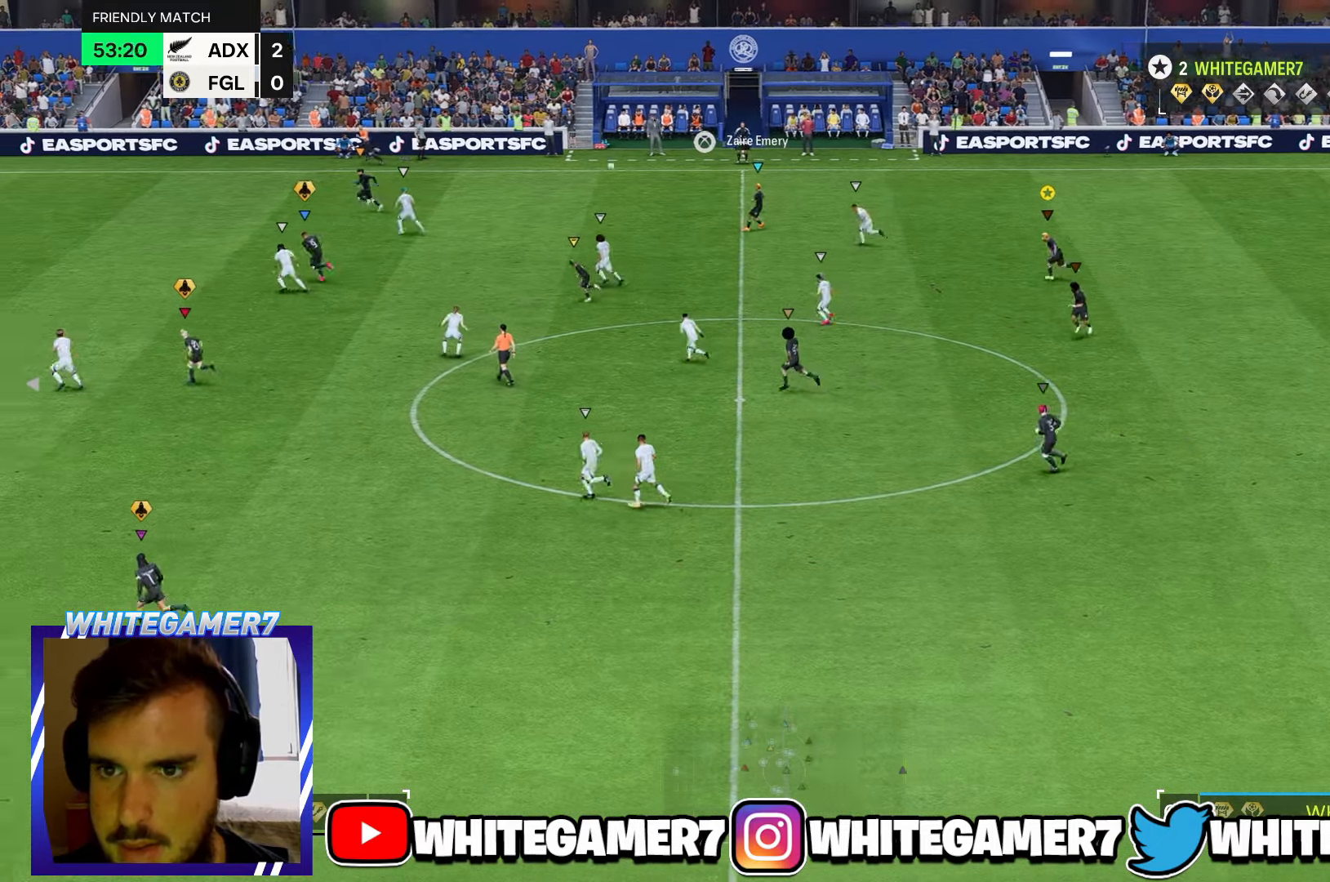
{"buttons": [], "left_stick": "left", "events": [[267, "left_stick", "left"]]}
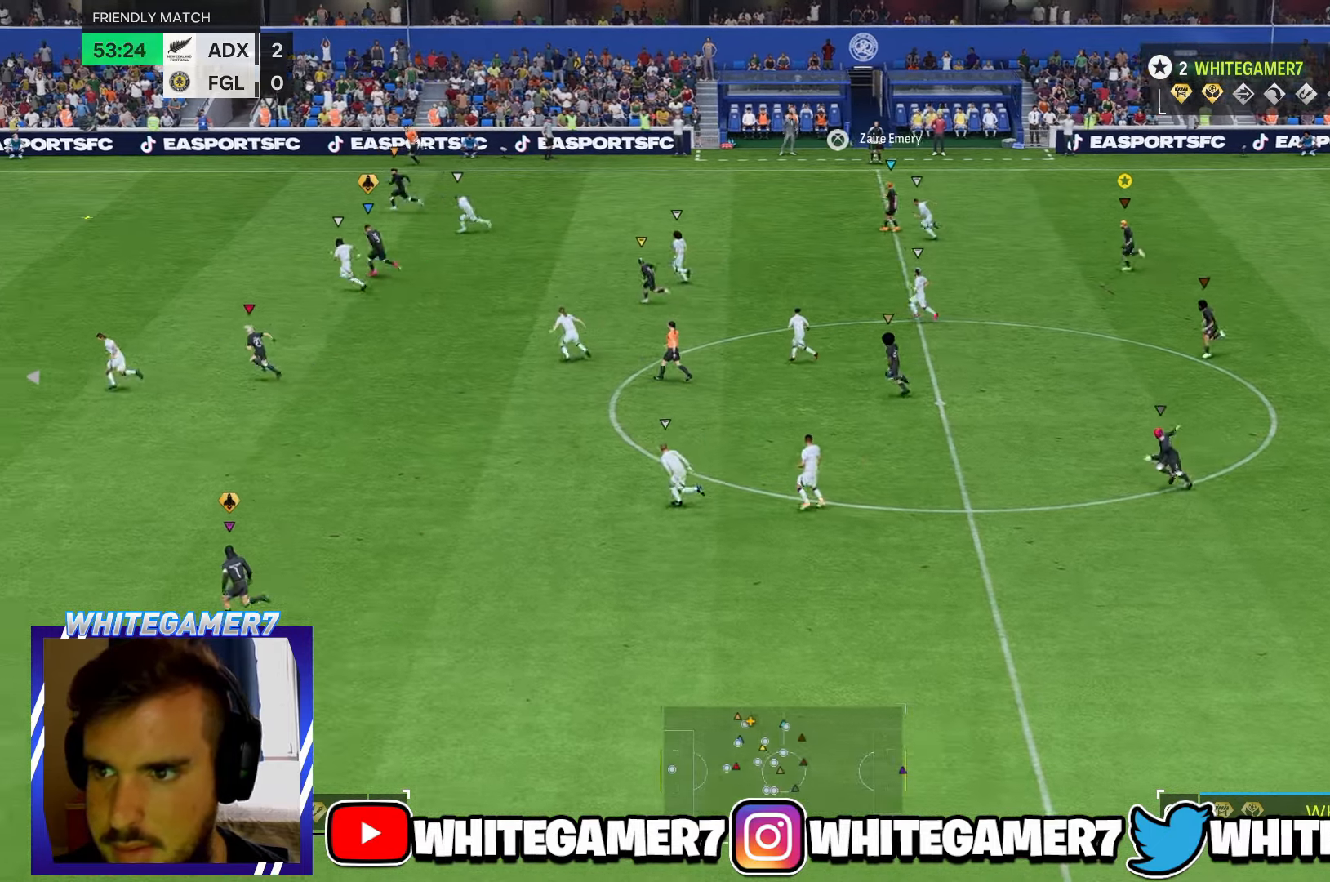
{"buttons": [], "left_stick": "left", "events": []}
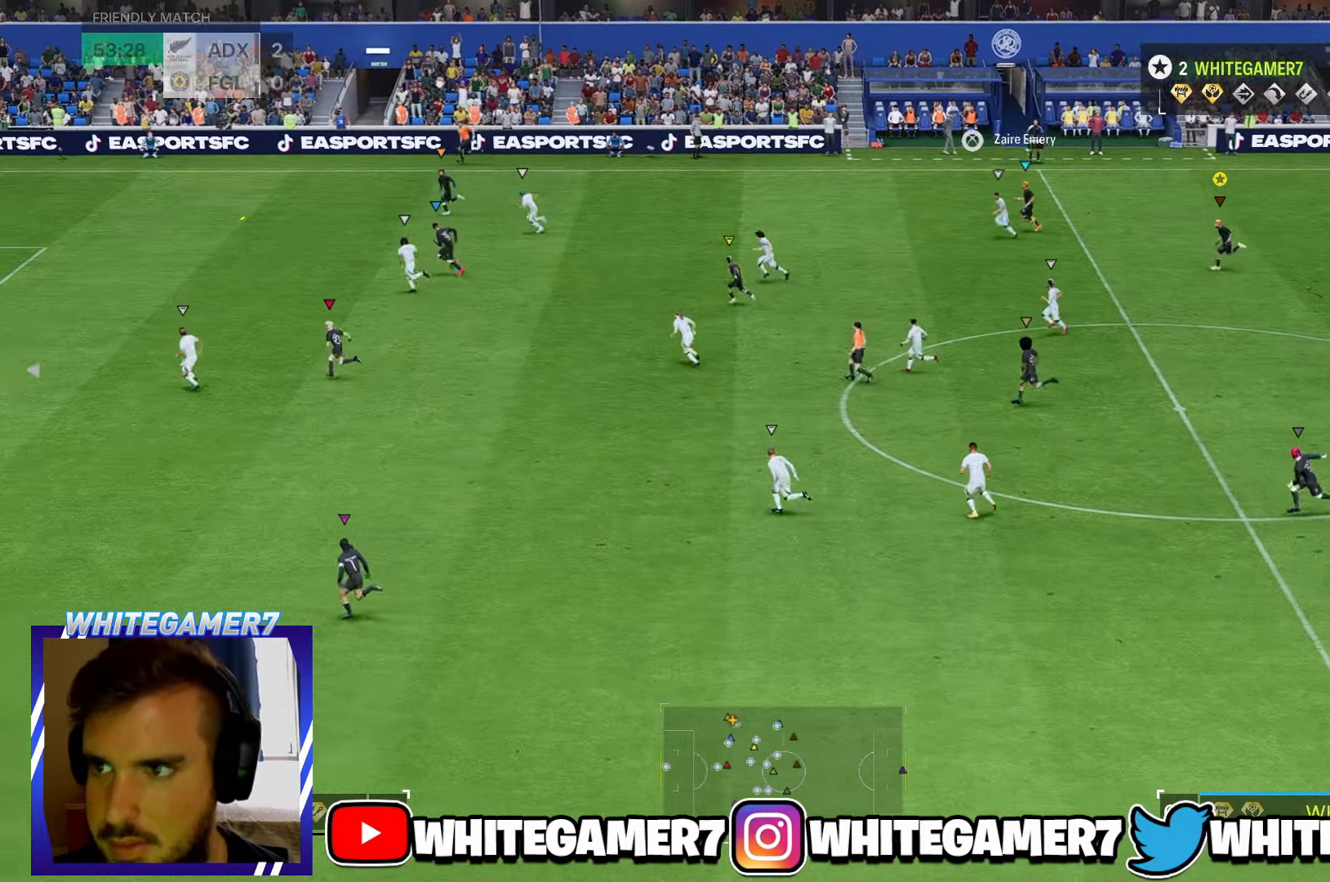
{"buttons": [], "left_stick": "left", "events": [[134, "R2", "down"], [234, "R2", "up"]]}